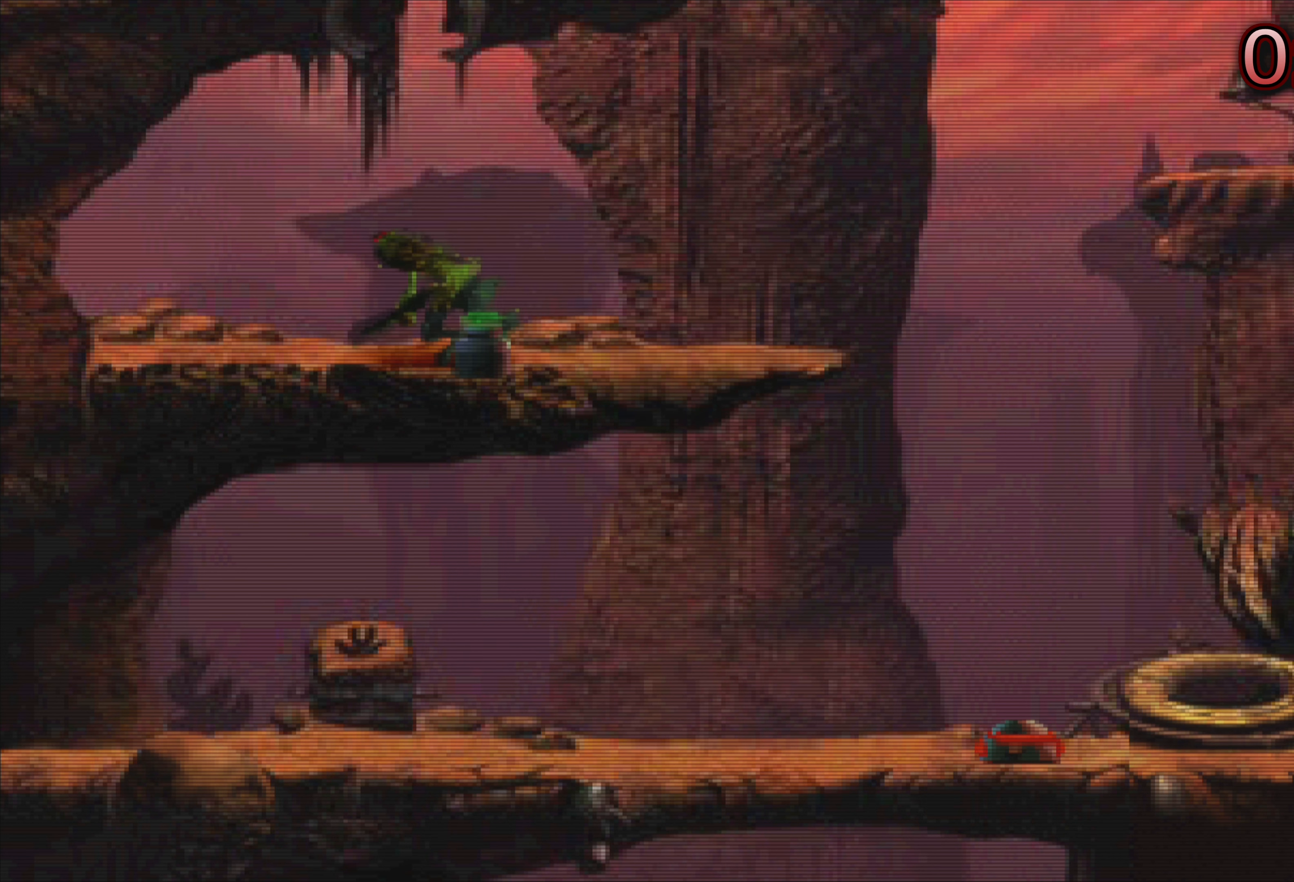
Gameplay with a controller (PlayStation layout); each line is a JSON object with the inputs held at the frame after it. "events" lists button and stick changes between this image and that frame as [ms after this image, input, new state], when the widget could be followed in between. Not read: L3 R3 right_stick.
{"buttons": [], "left_stick": "center", "events": []}
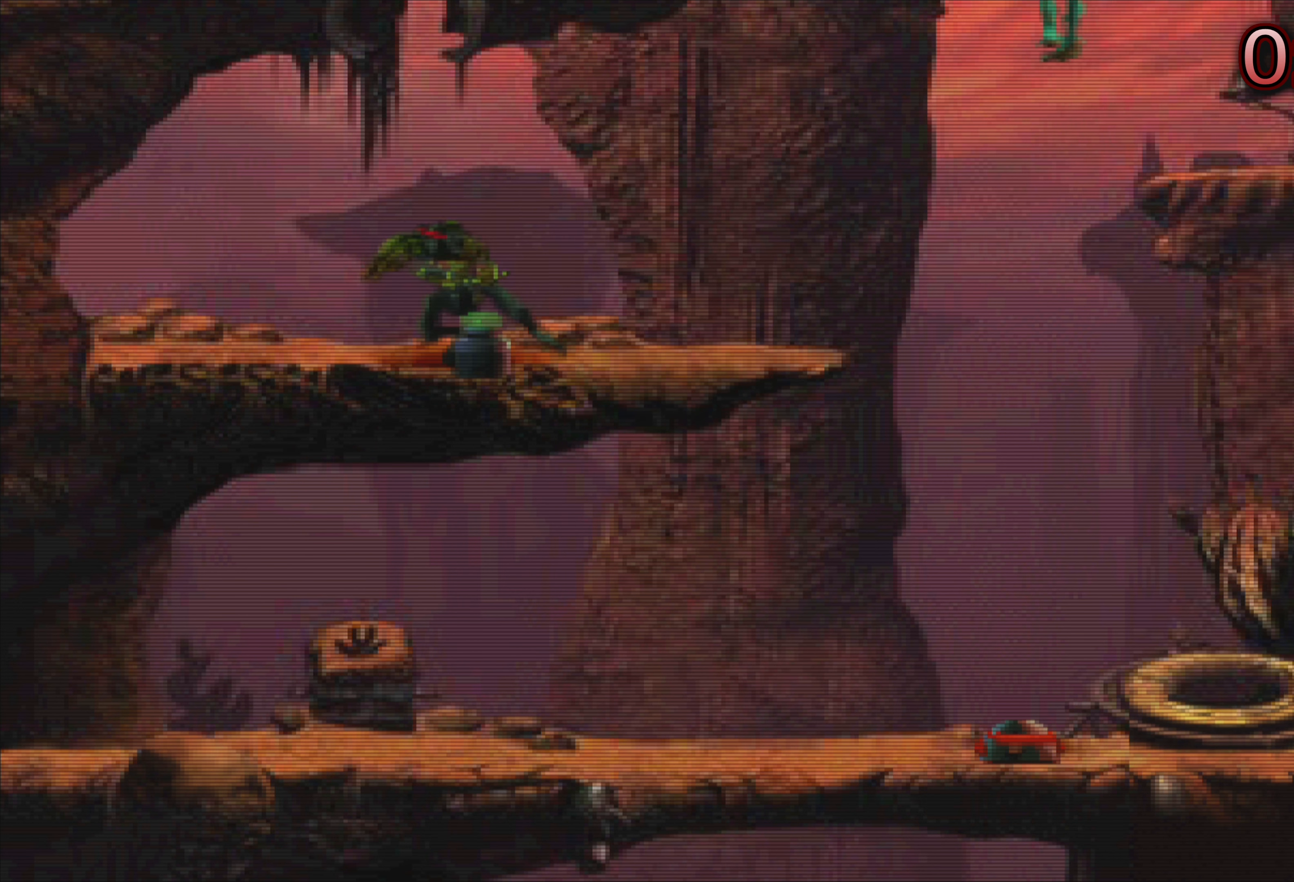
{"buttons": [], "left_stick": "center", "events": []}
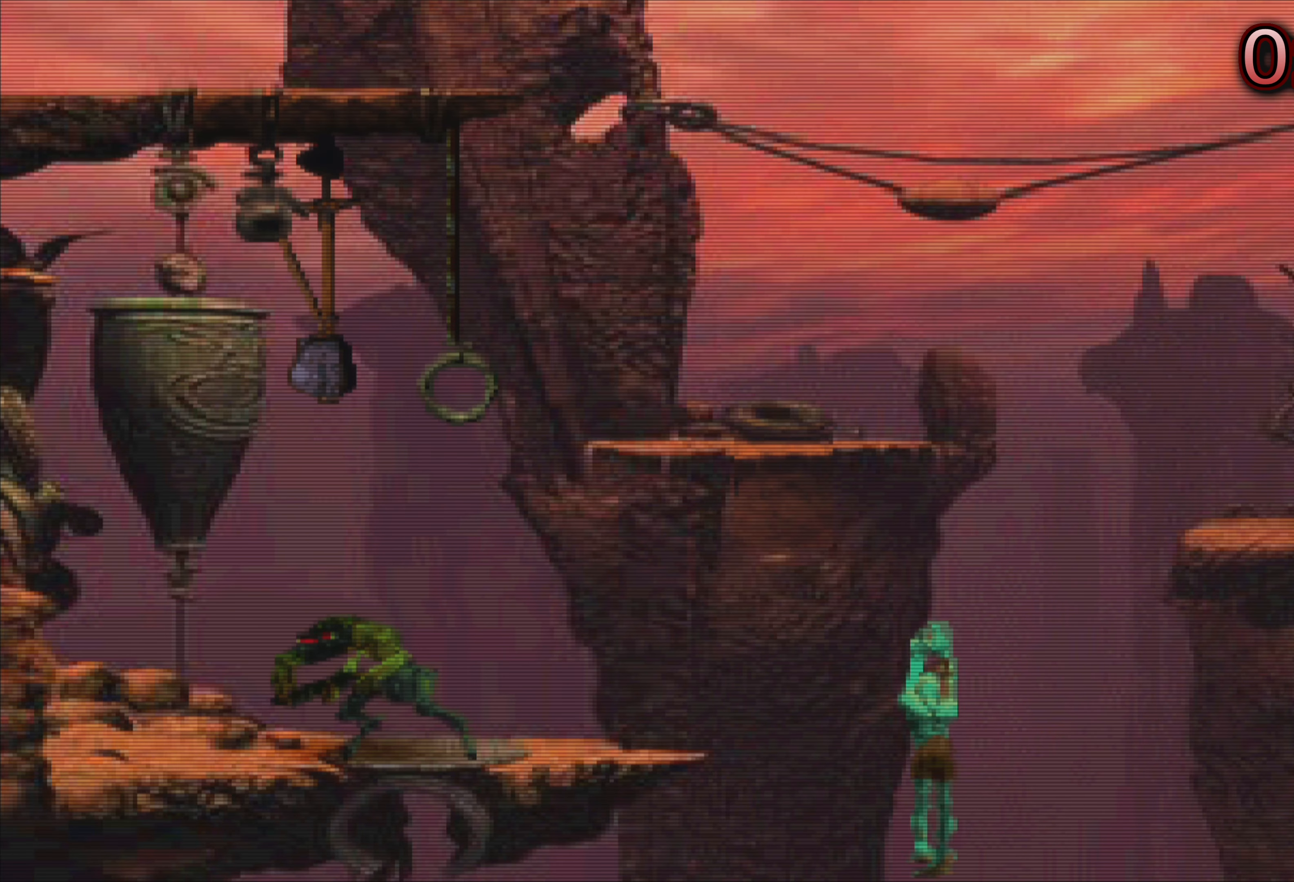
{"buttons": [], "left_stick": "center", "events": []}
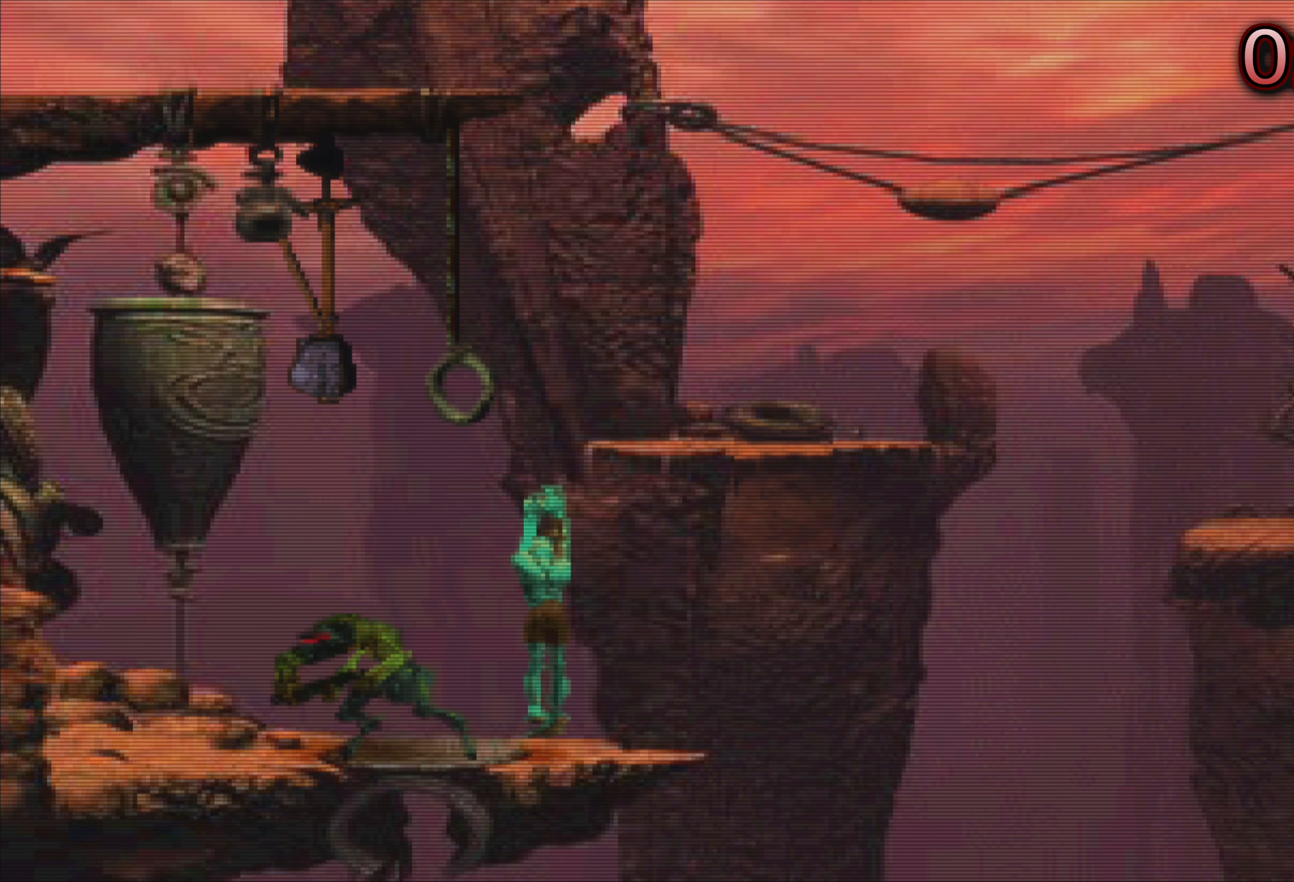
{"buttons": [], "left_stick": "center", "events": [[217, "left_stick", "right"], [483, "left_stick", "center"]]}
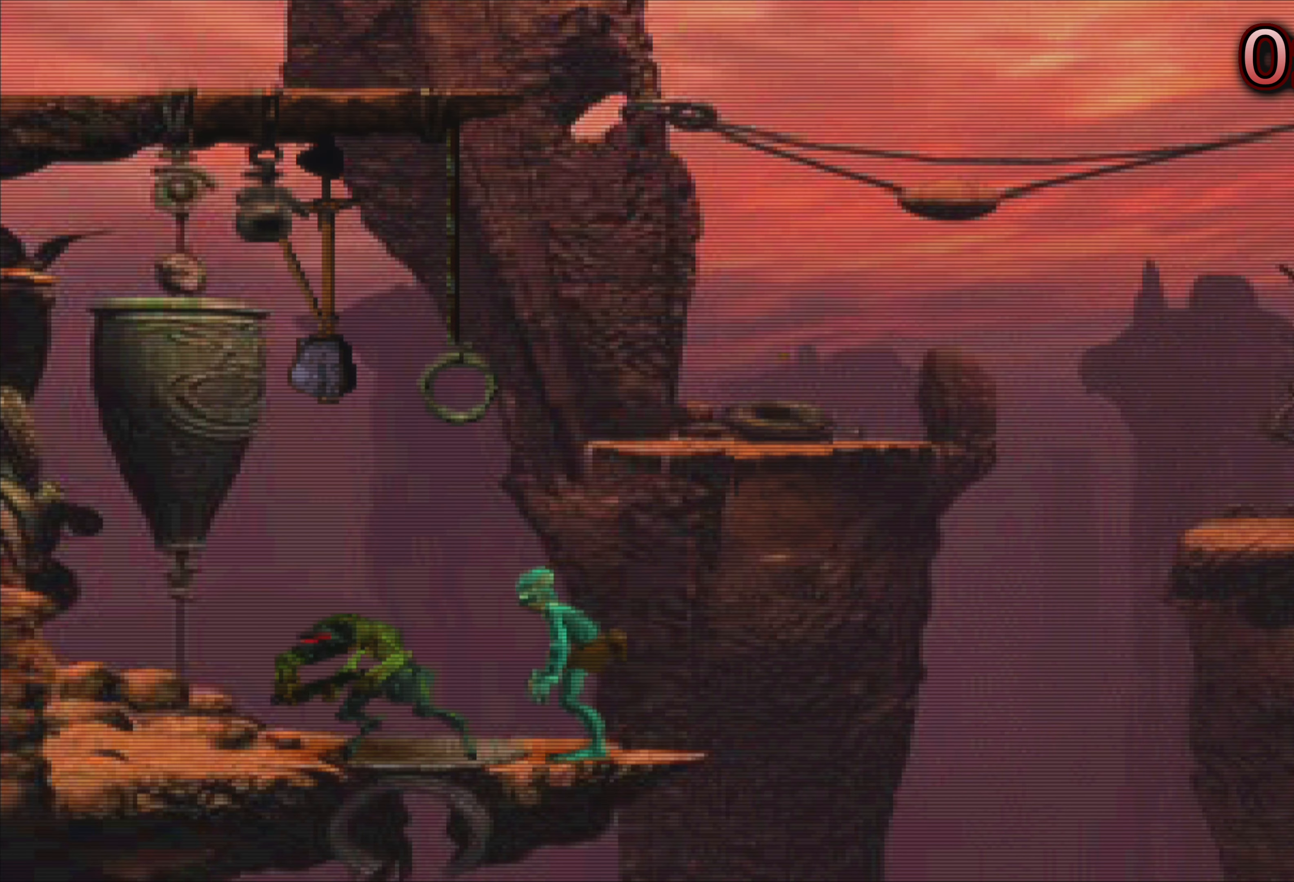
{"buttons": ["CROSS"], "left_stick": "center", "events": [[117, "left_stick", "right"], [233, "left_stick", "center"], [467, "CROSS", "down"]]}
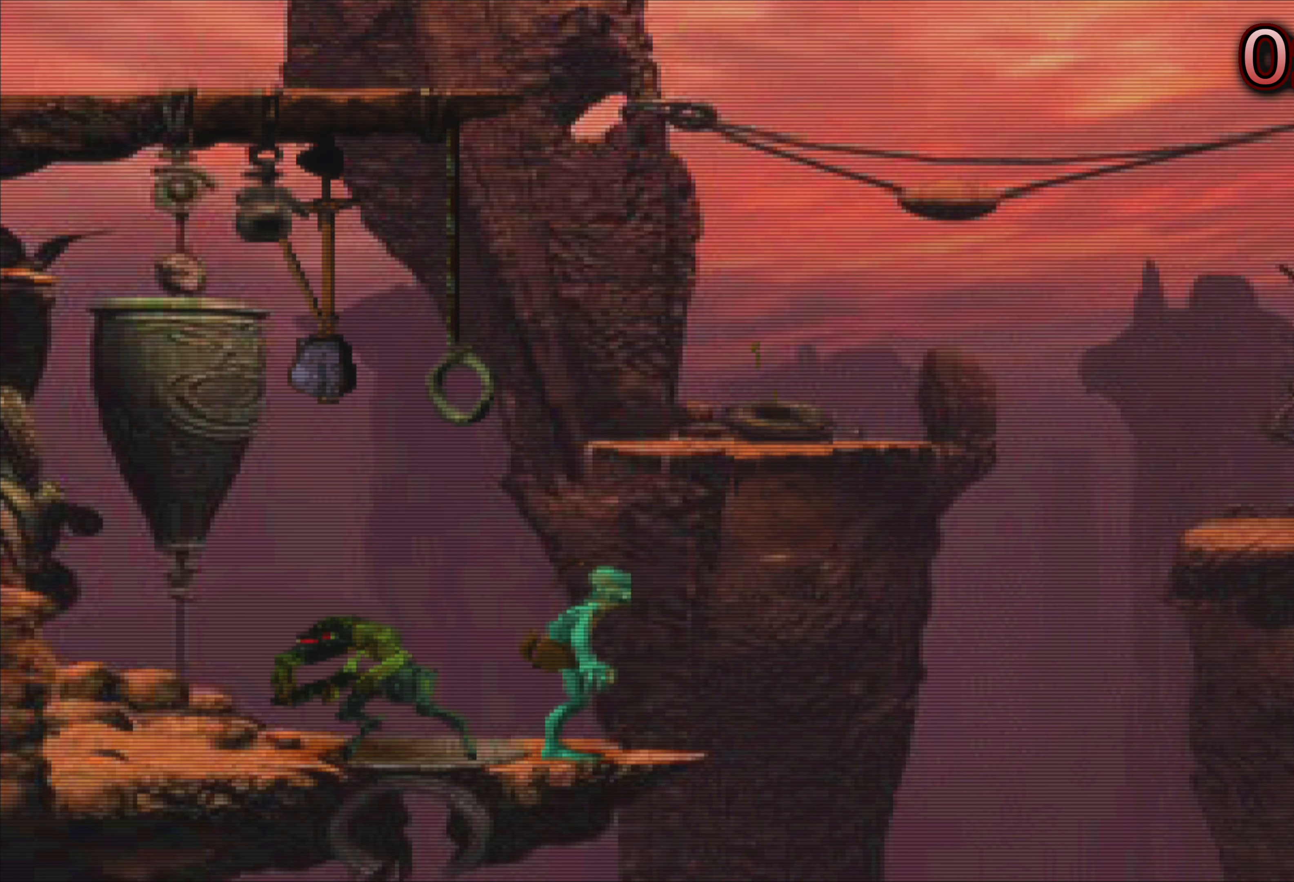
{"buttons": [], "left_stick": "center", "events": [[317, "CROSS", "up"]]}
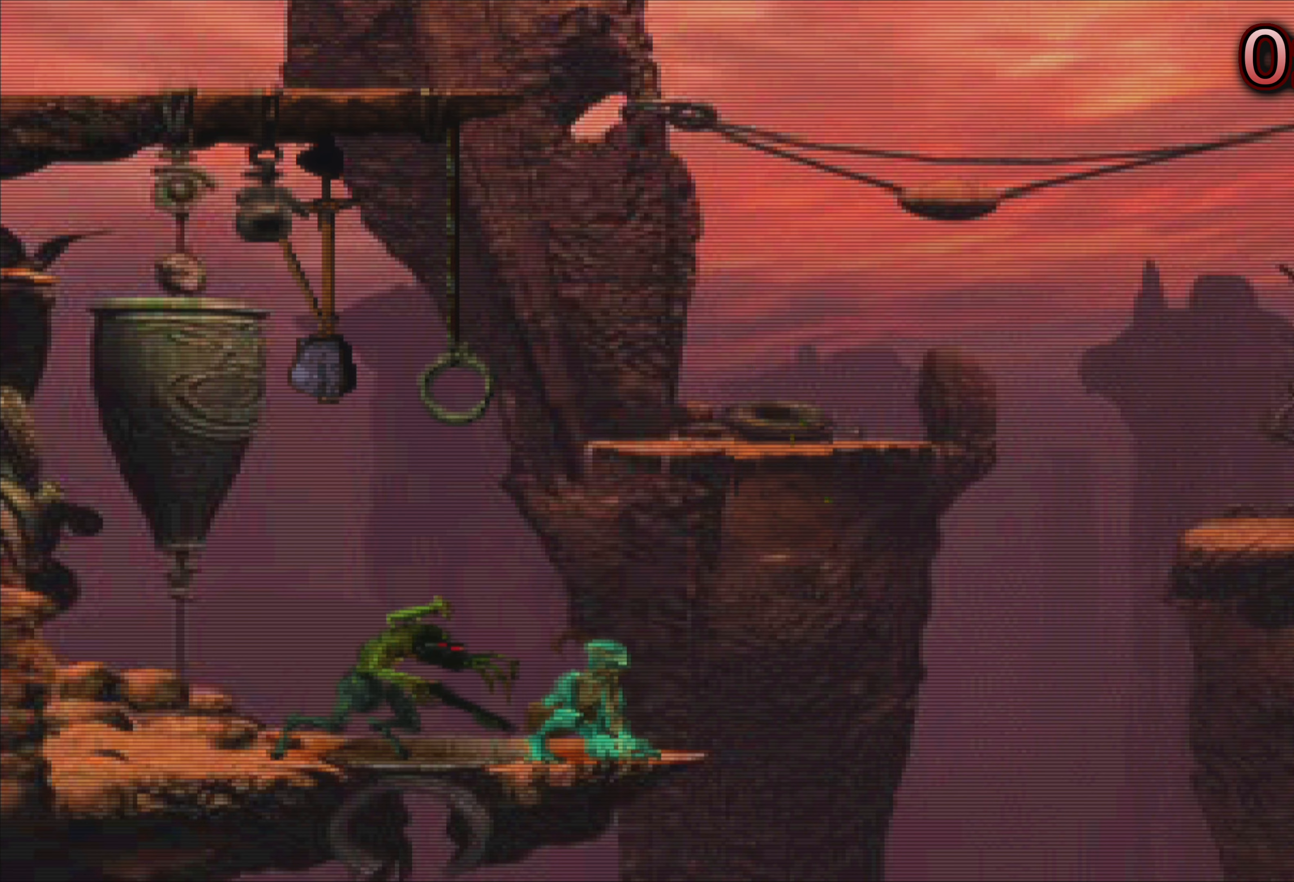
{"buttons": [], "left_stick": "center", "events": [[200, "CROSS", "down"], [384, "CROSS", "up"]]}
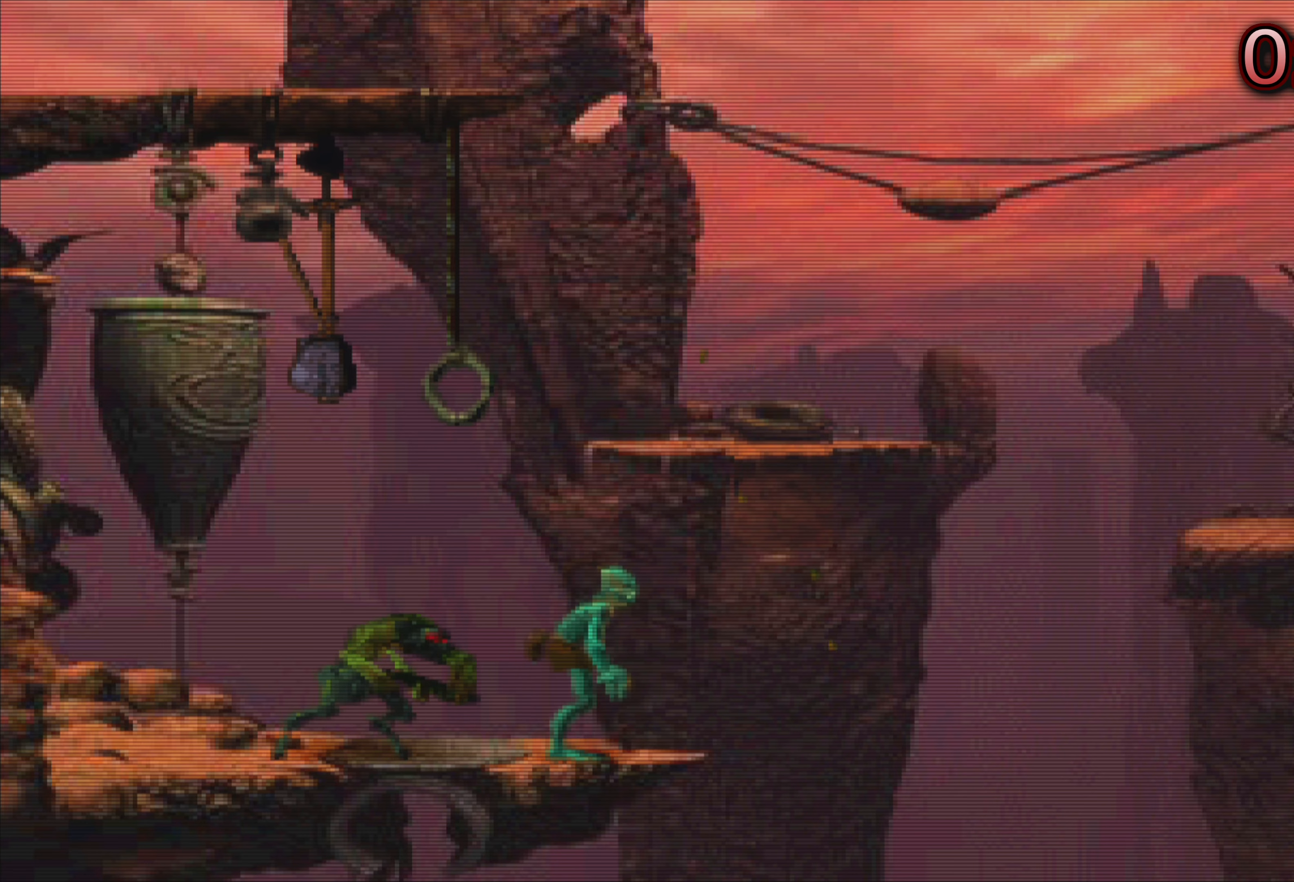
{"buttons": [], "left_stick": "down", "events": [[84, "left_stick", "up-left"], [250, "left_stick", "center"], [417, "left_stick", "down"]]}
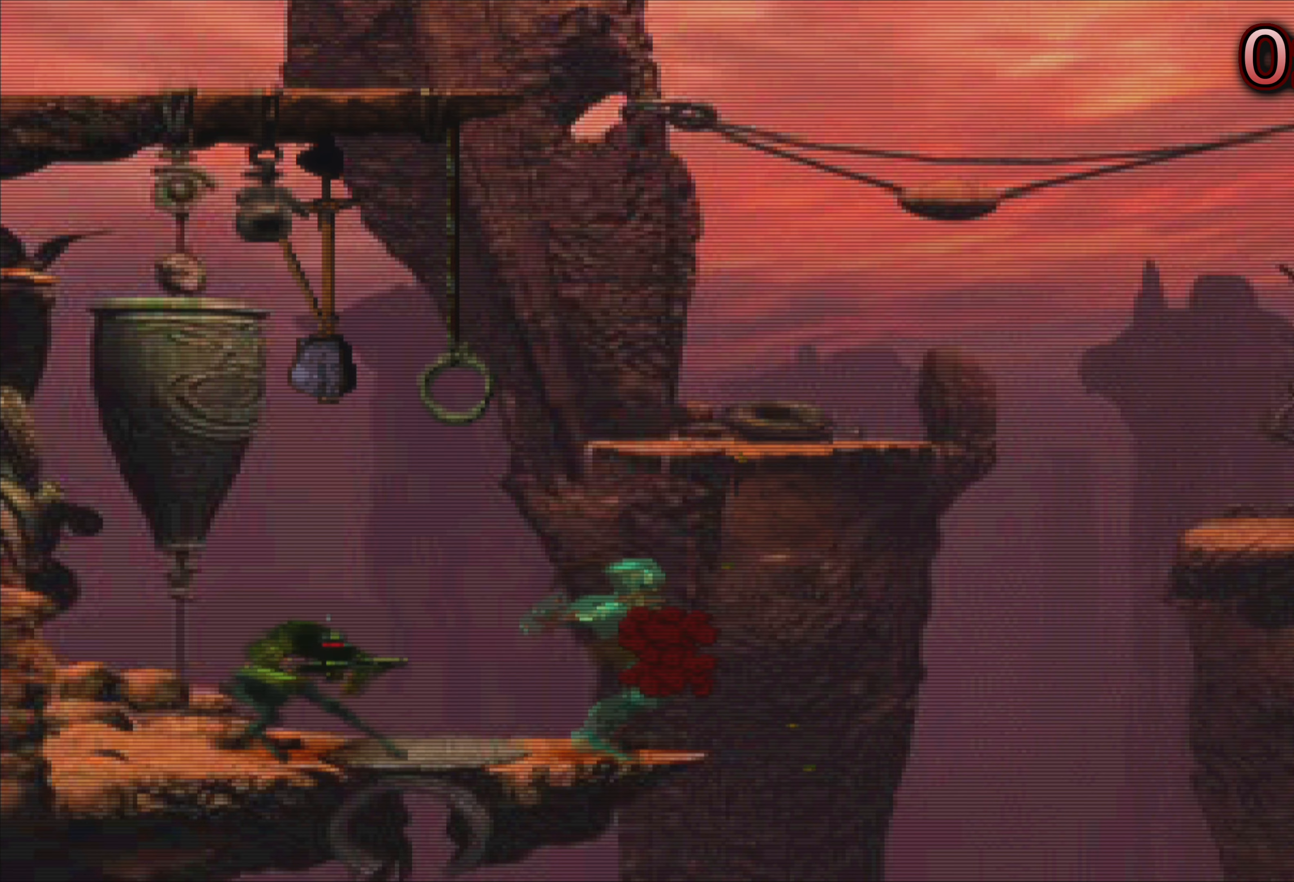
{"buttons": [], "left_stick": "down", "events": []}
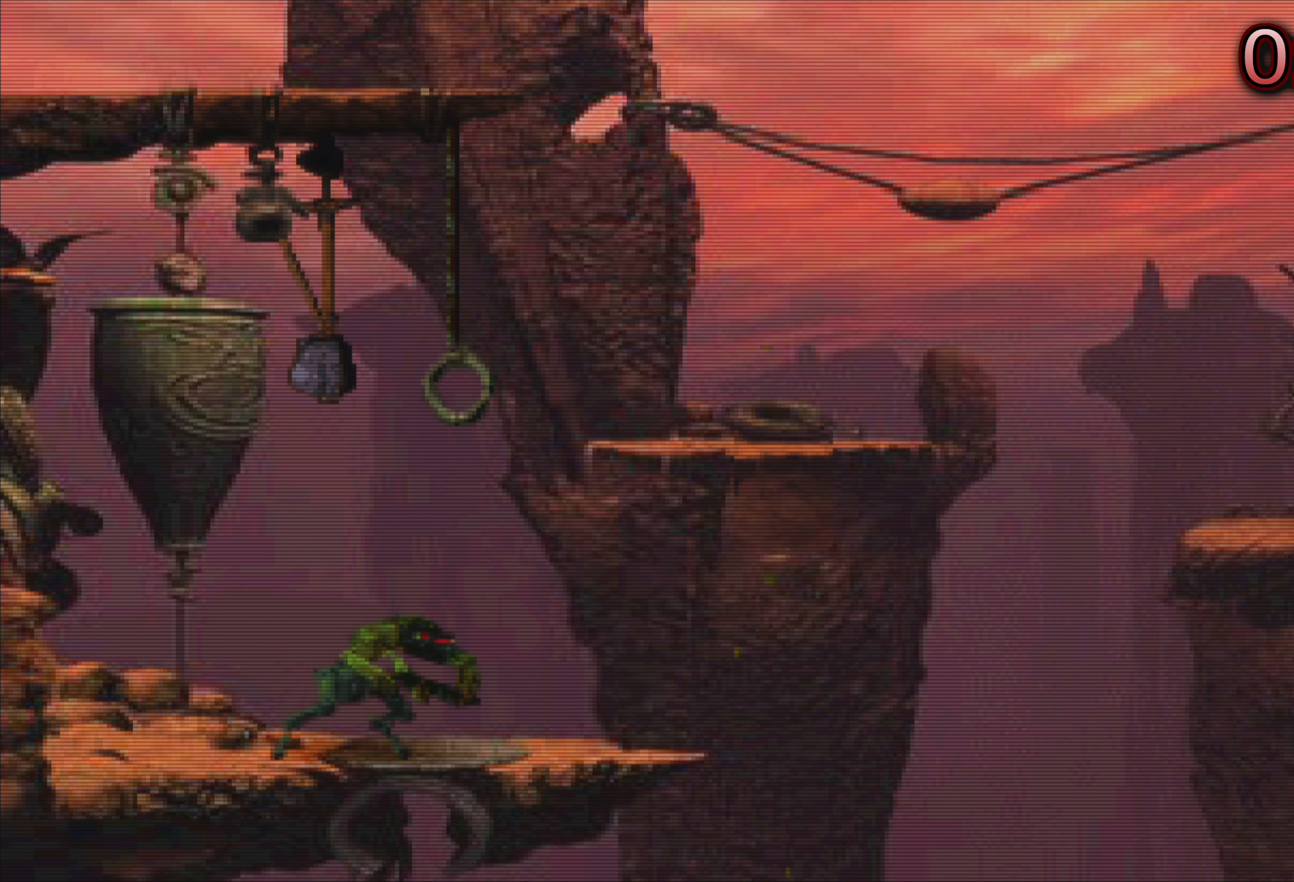
{"buttons": [], "left_stick": "center", "events": [[134, "left_stick", "center"]]}
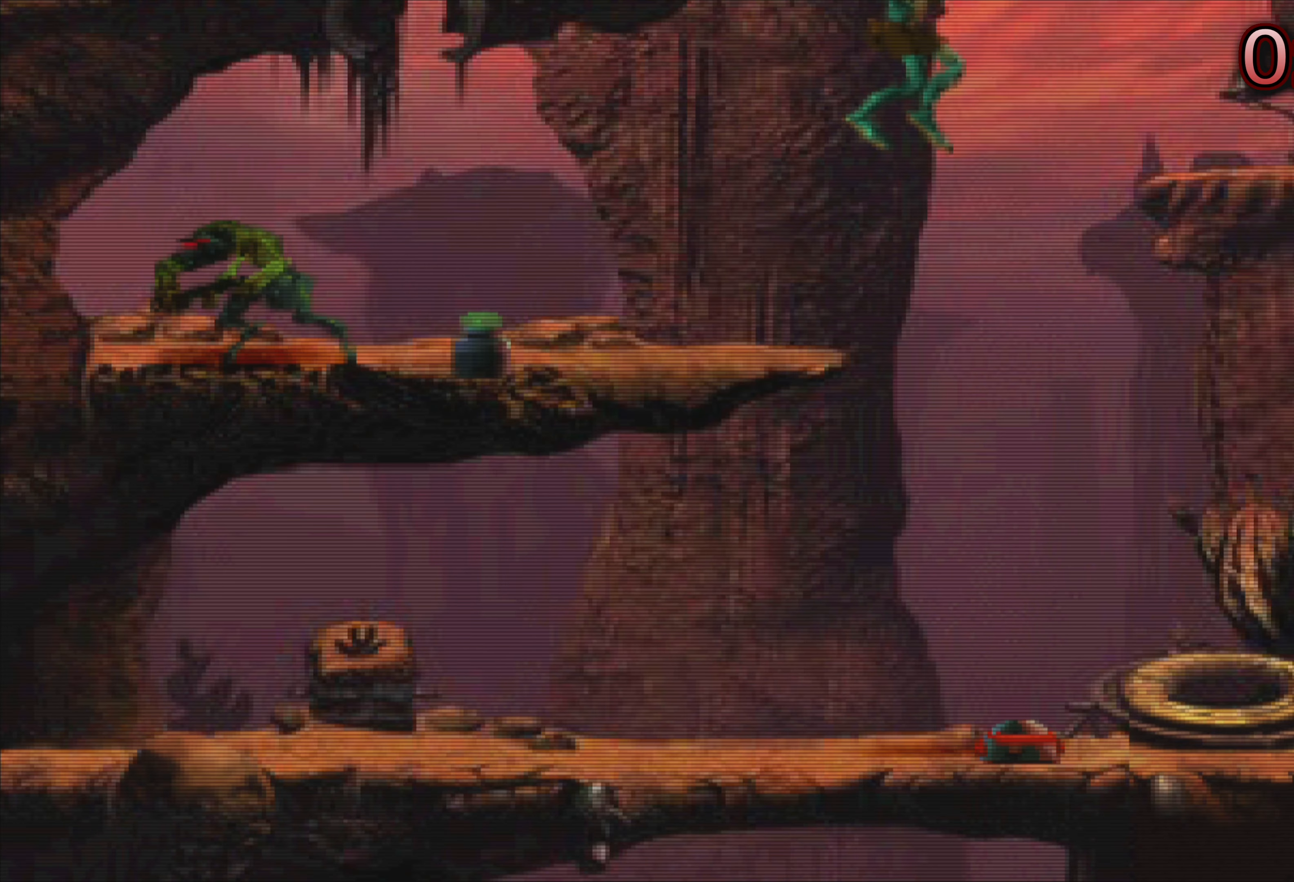
{"buttons": [], "left_stick": "center", "events": []}
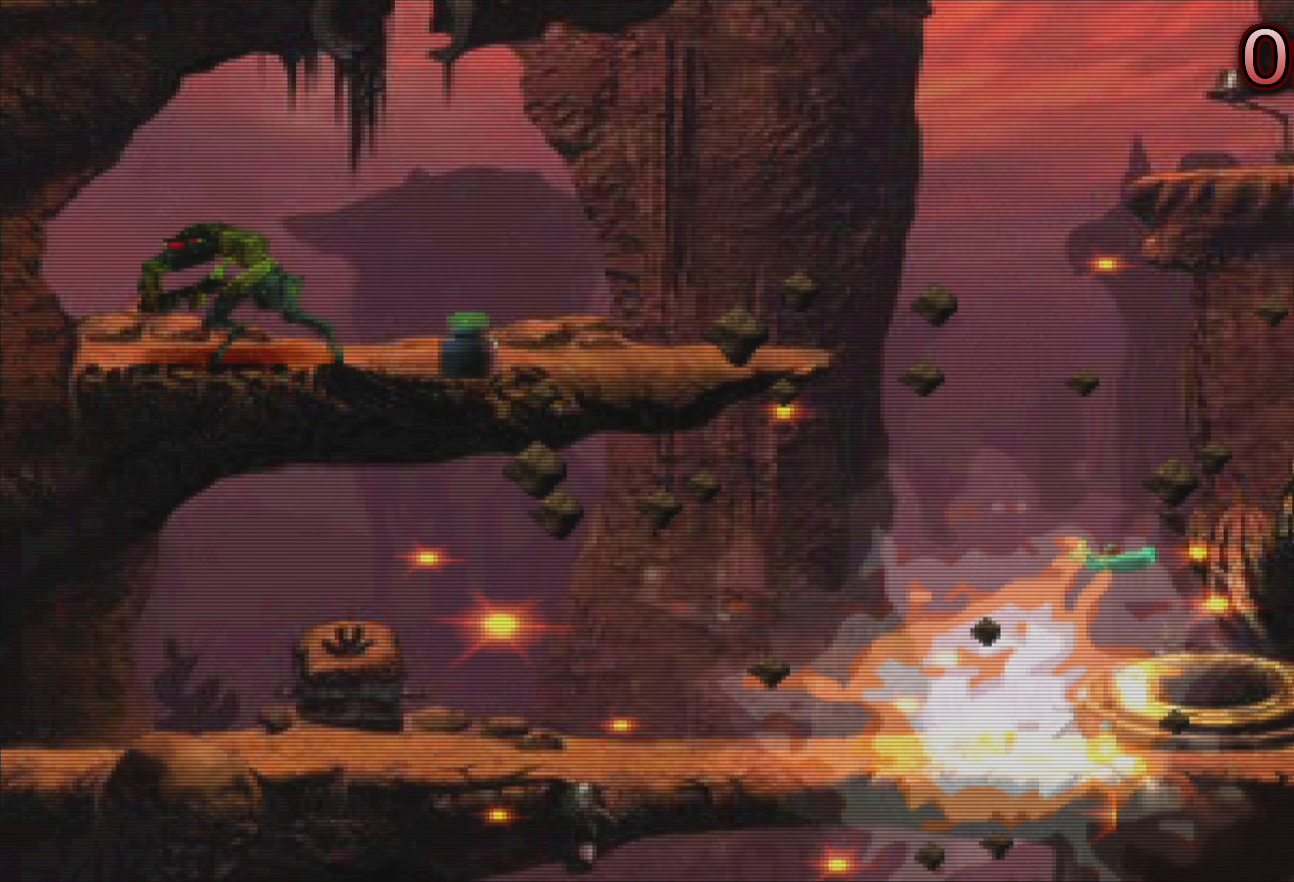
{"buttons": [], "left_stick": "center", "events": []}
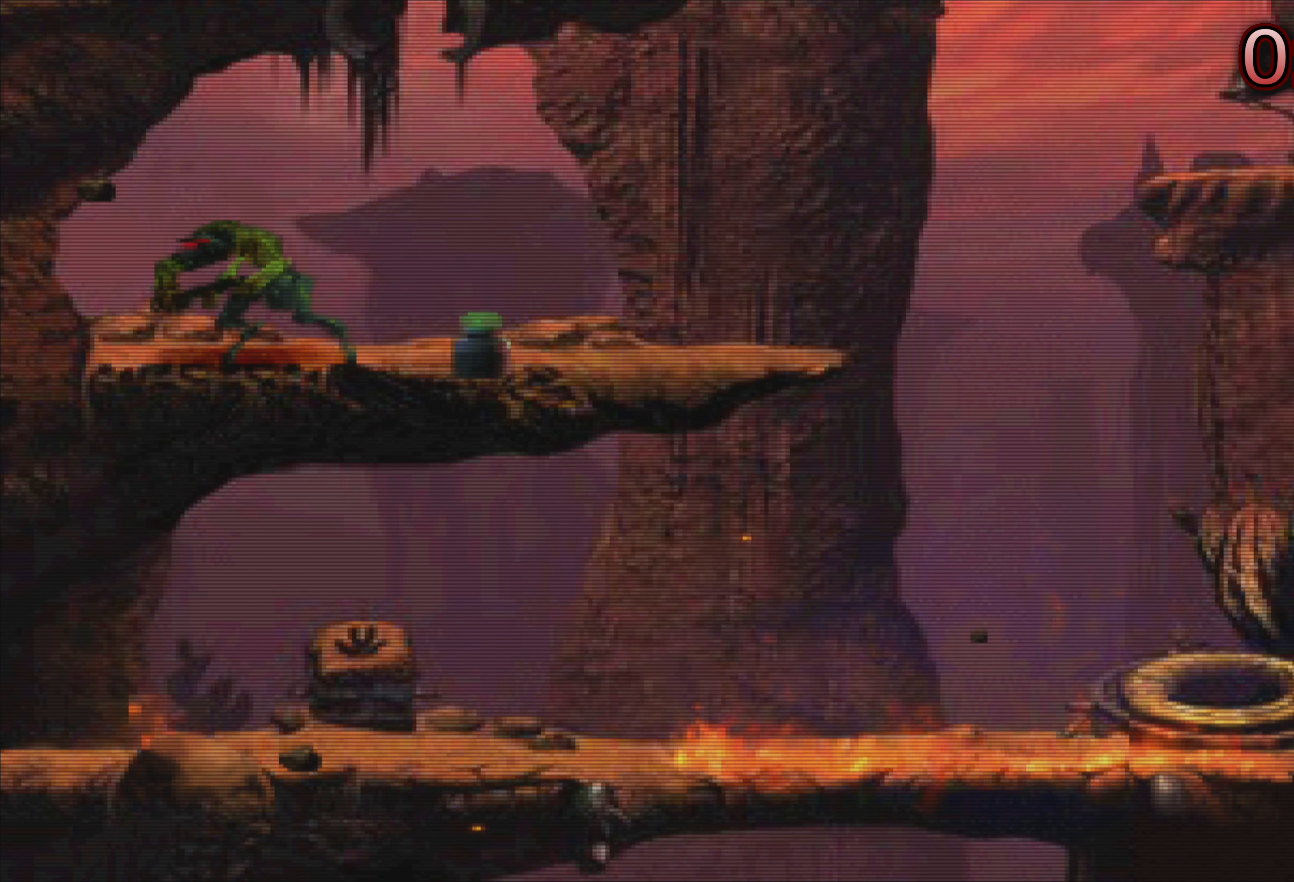
{"buttons": [], "left_stick": "center", "events": []}
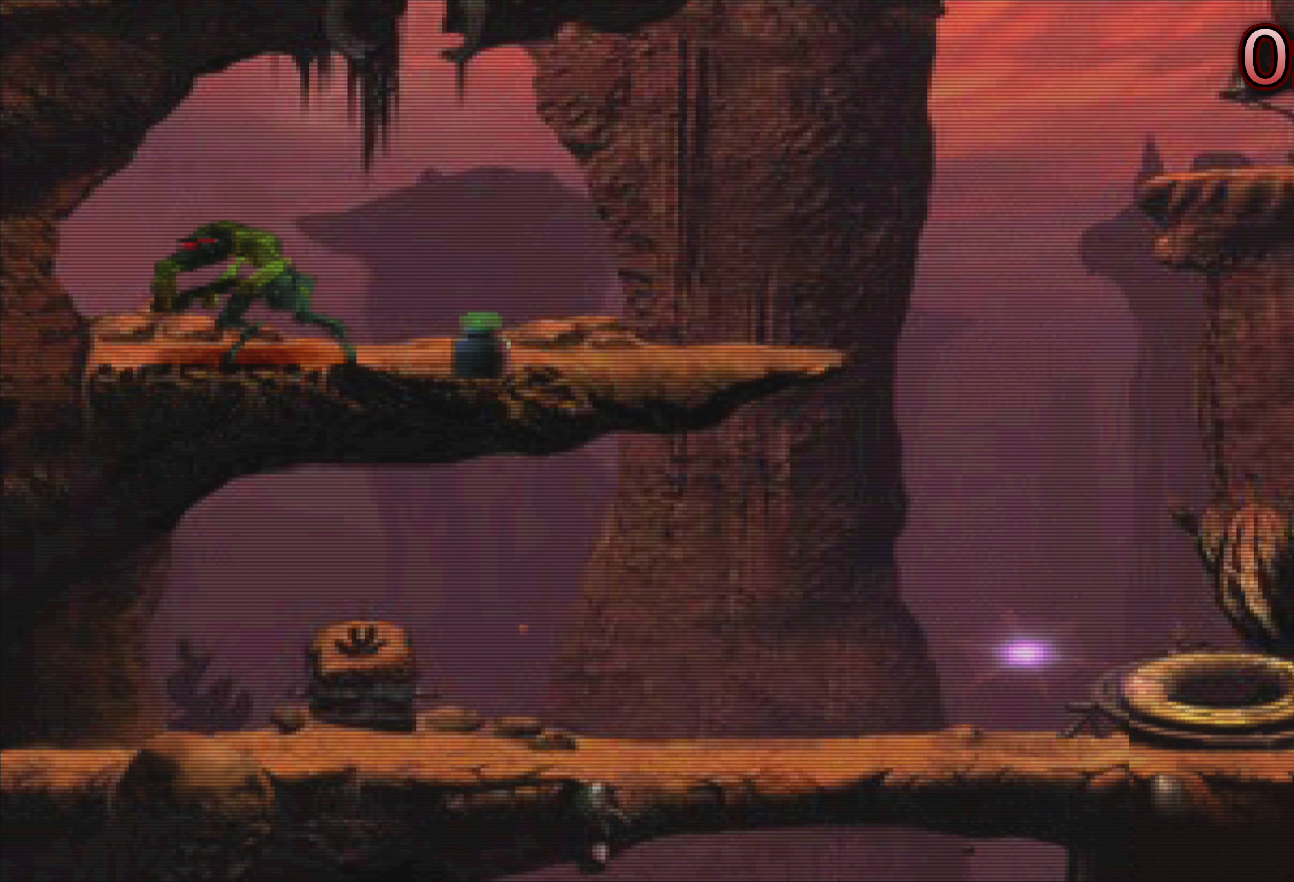
{"buttons": [], "left_stick": "center", "events": []}
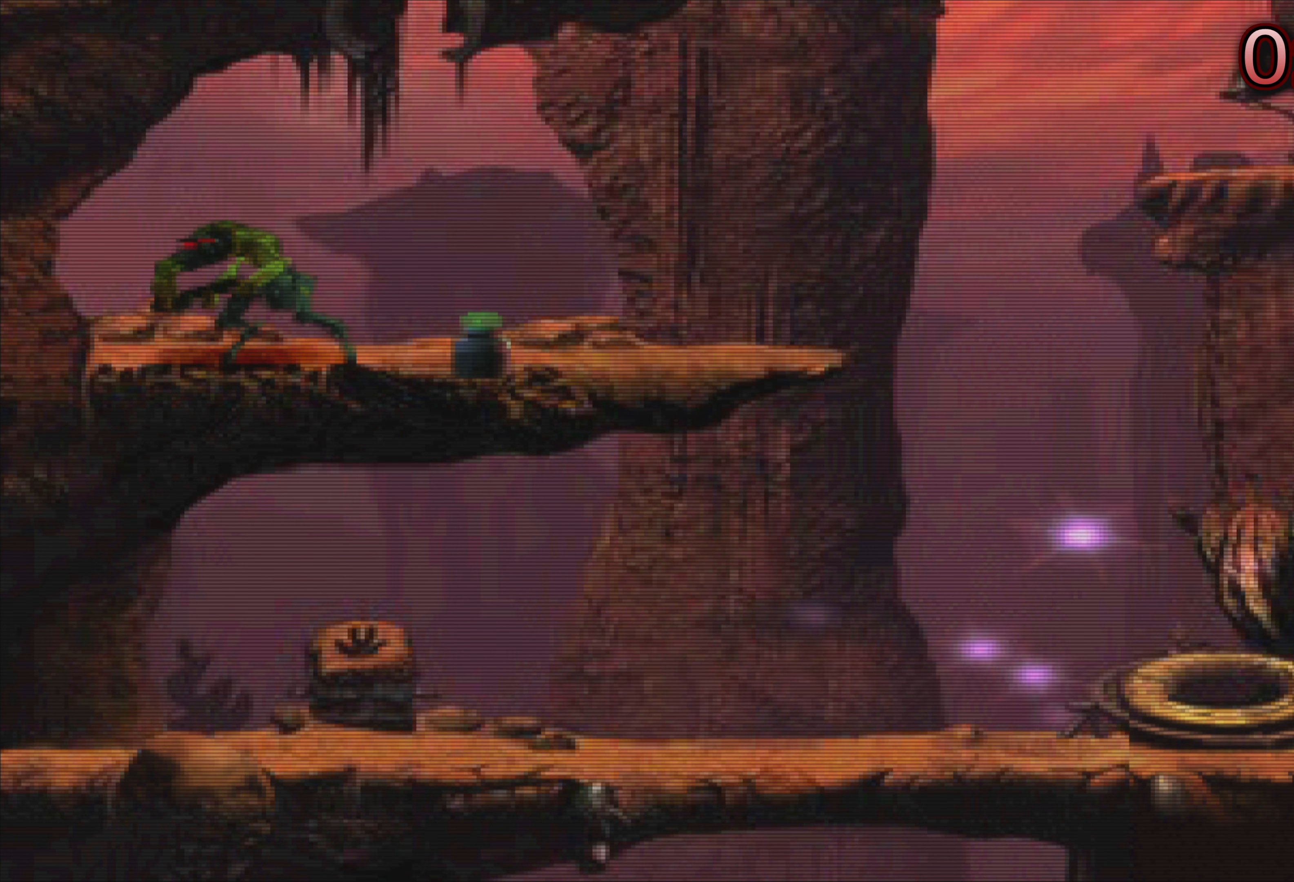
{"buttons": [], "left_stick": "center", "events": []}
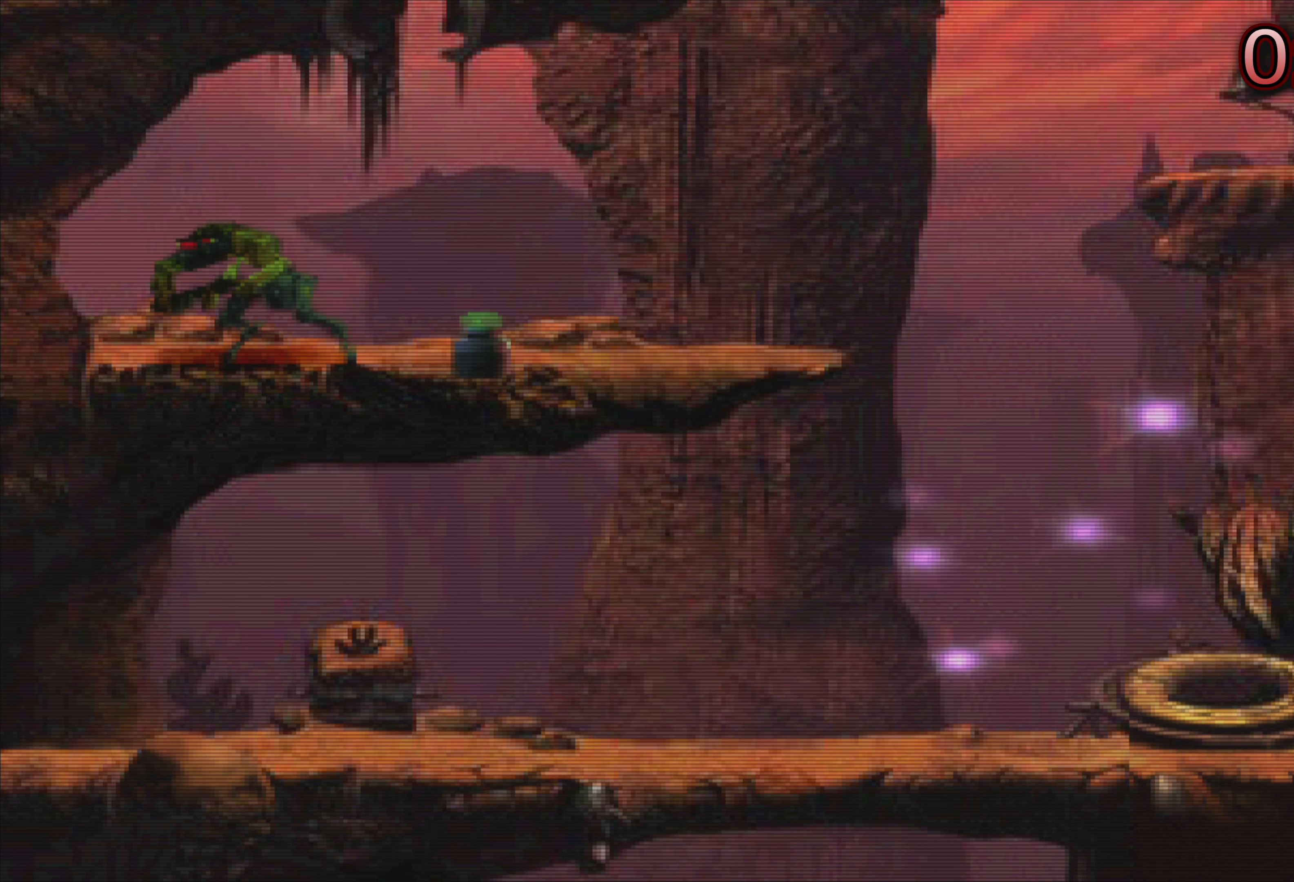
{"buttons": [], "left_stick": "center", "events": []}
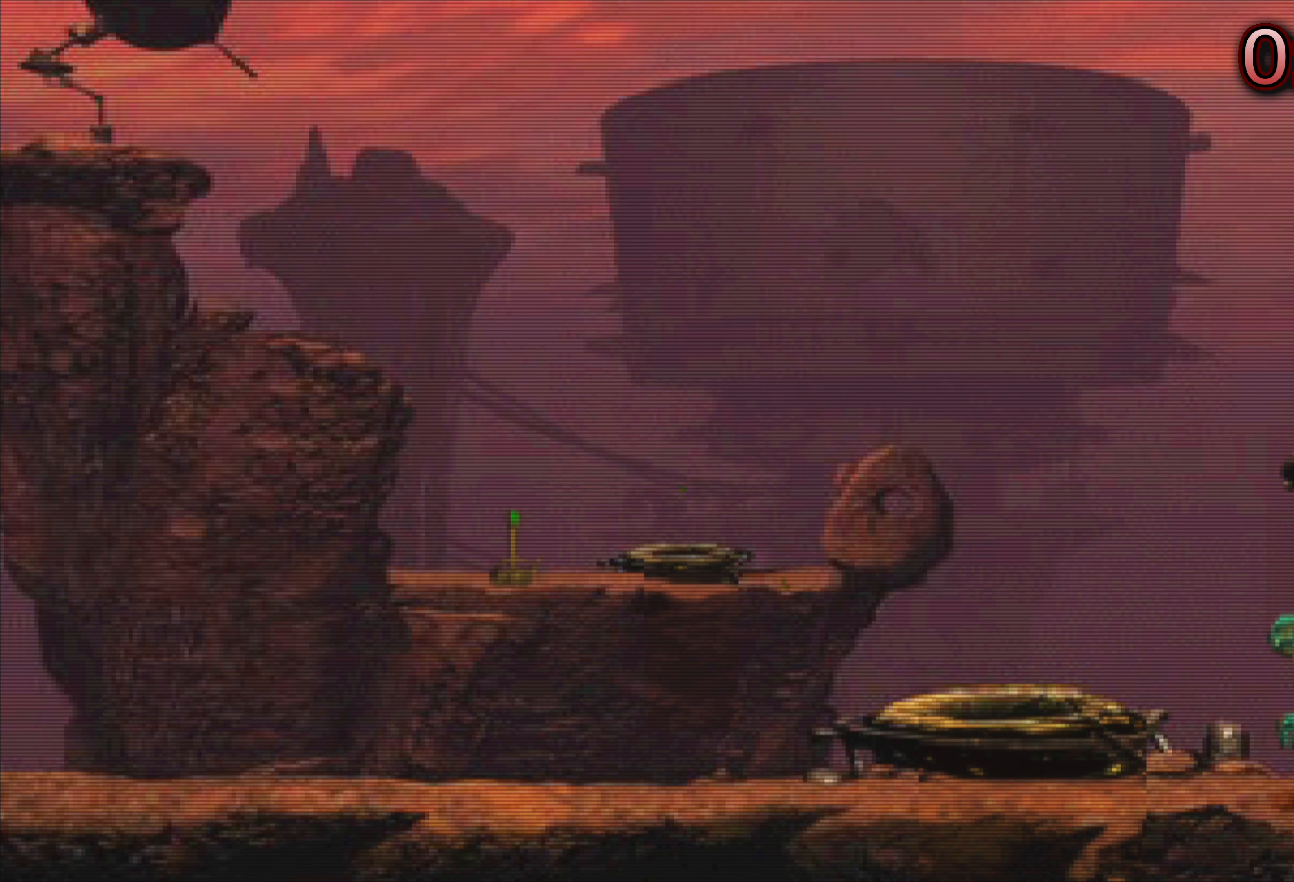
{"buttons": [], "left_stick": "center", "events": []}
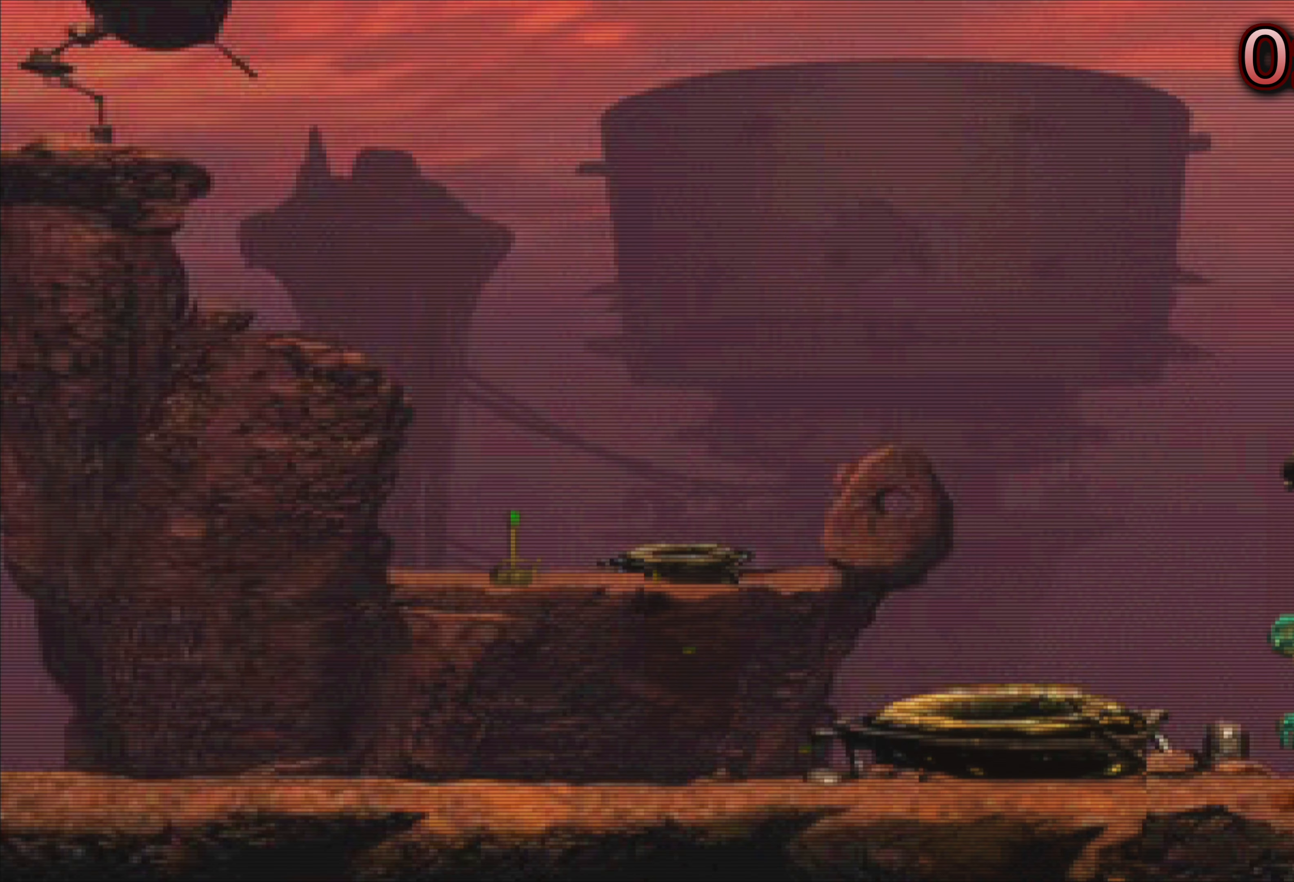
{"buttons": ["R2"], "left_stick": "left", "events": [[33, "left_stick", "left"], [450, "R2", "down"]]}
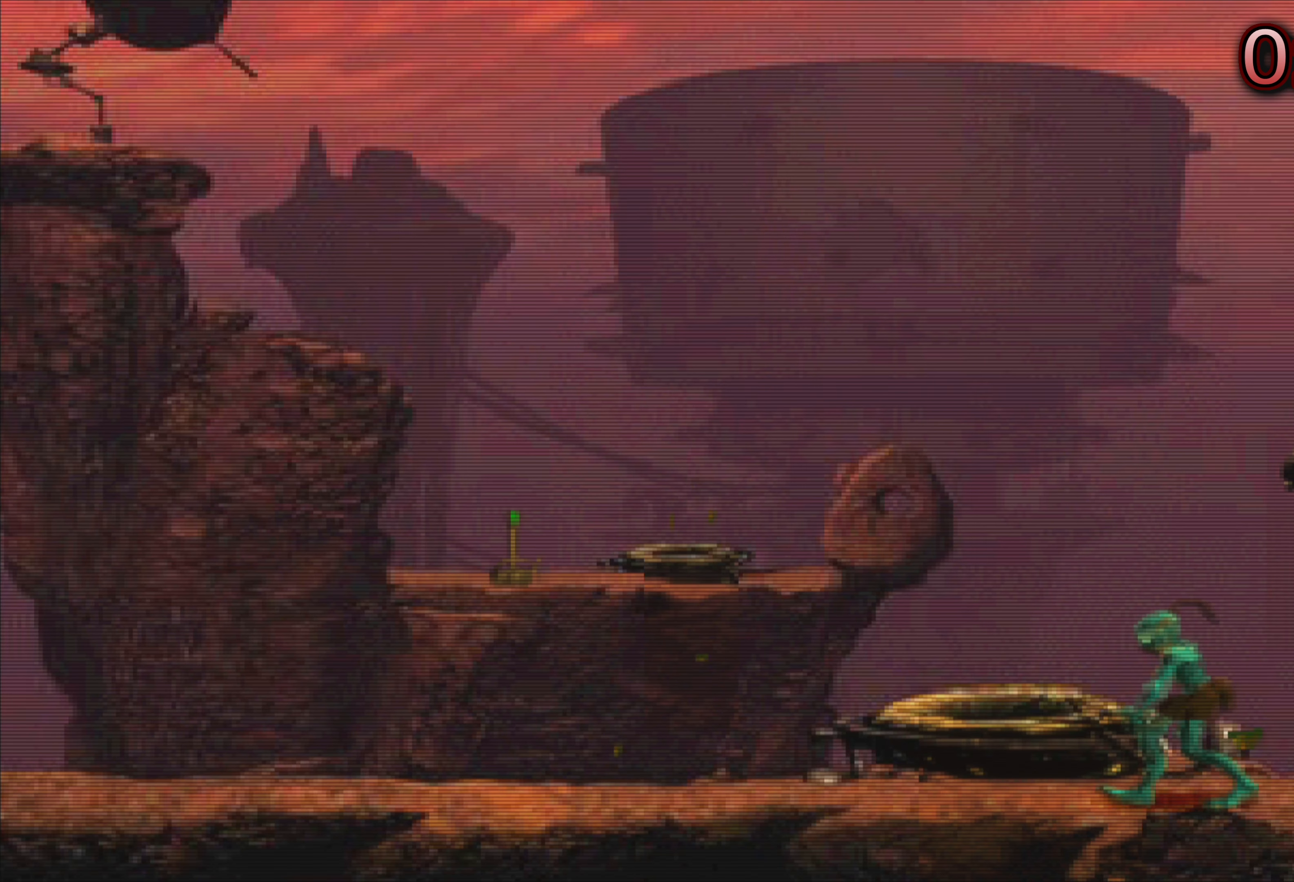
{"buttons": [], "left_stick": "left", "events": [[216, "R2", "up"]]}
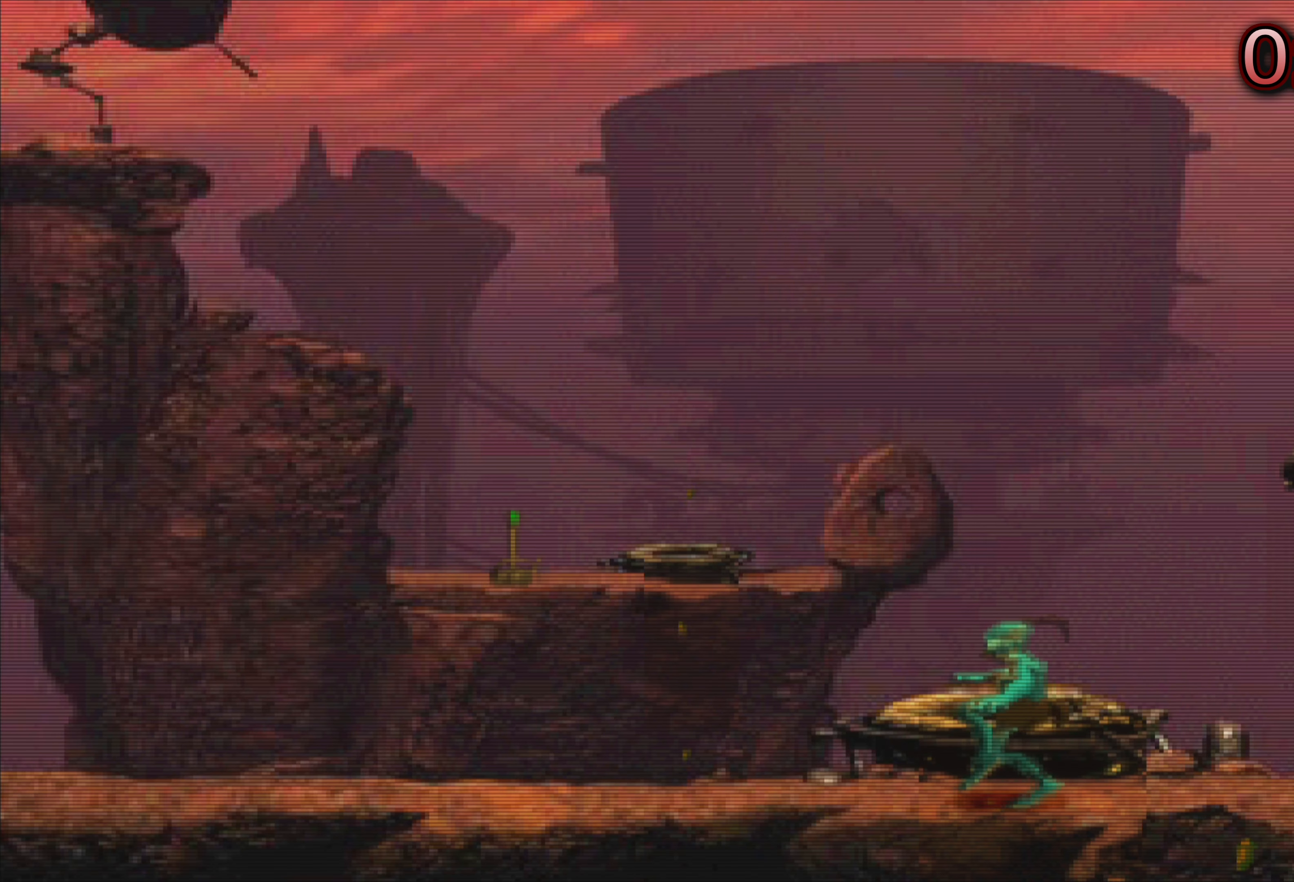
{"buttons": ["CIRCLE"], "left_stick": "left", "events": [[400, "CIRCLE", "down"]]}
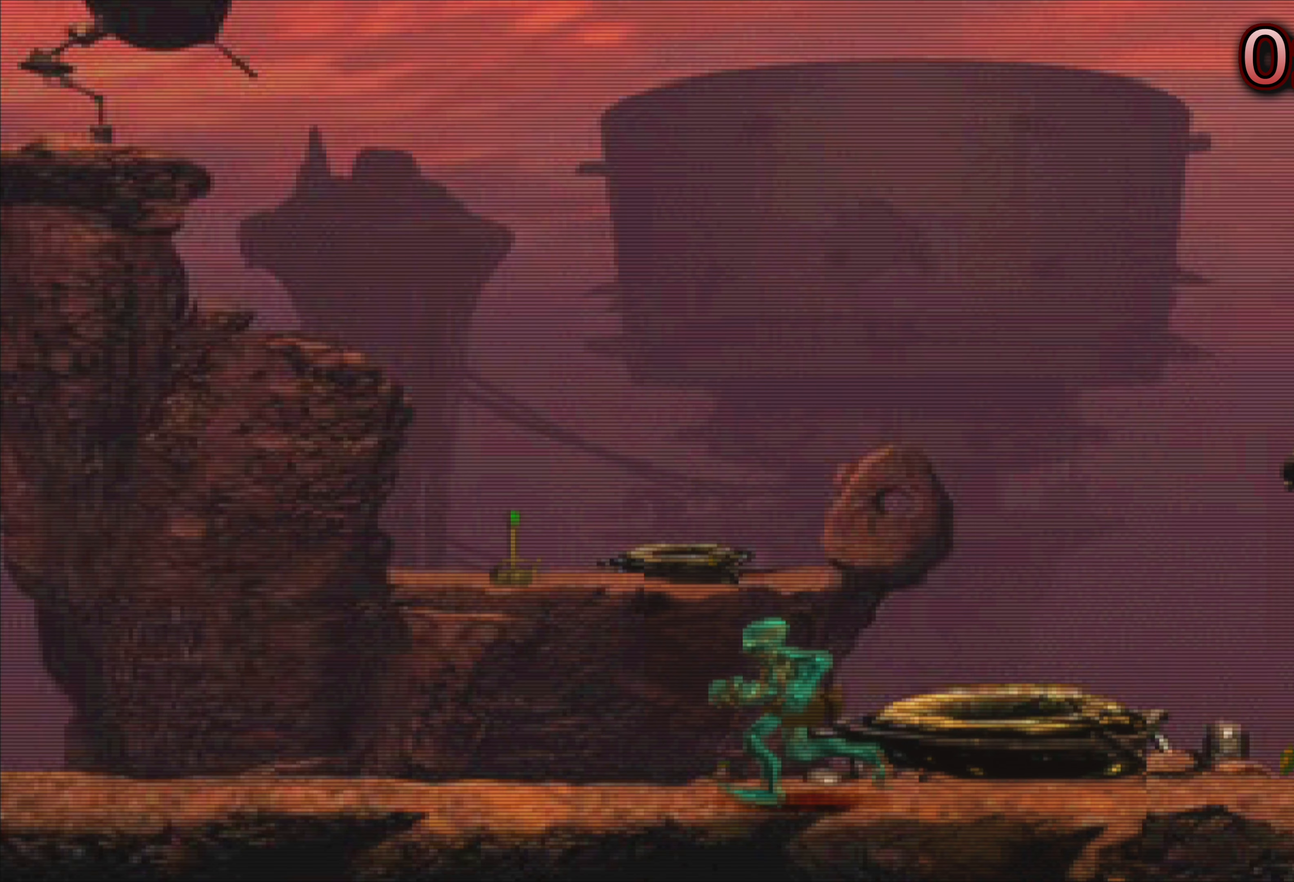
{"buttons": [], "left_stick": "left", "events": [[433, "CIRCLE", "up"]]}
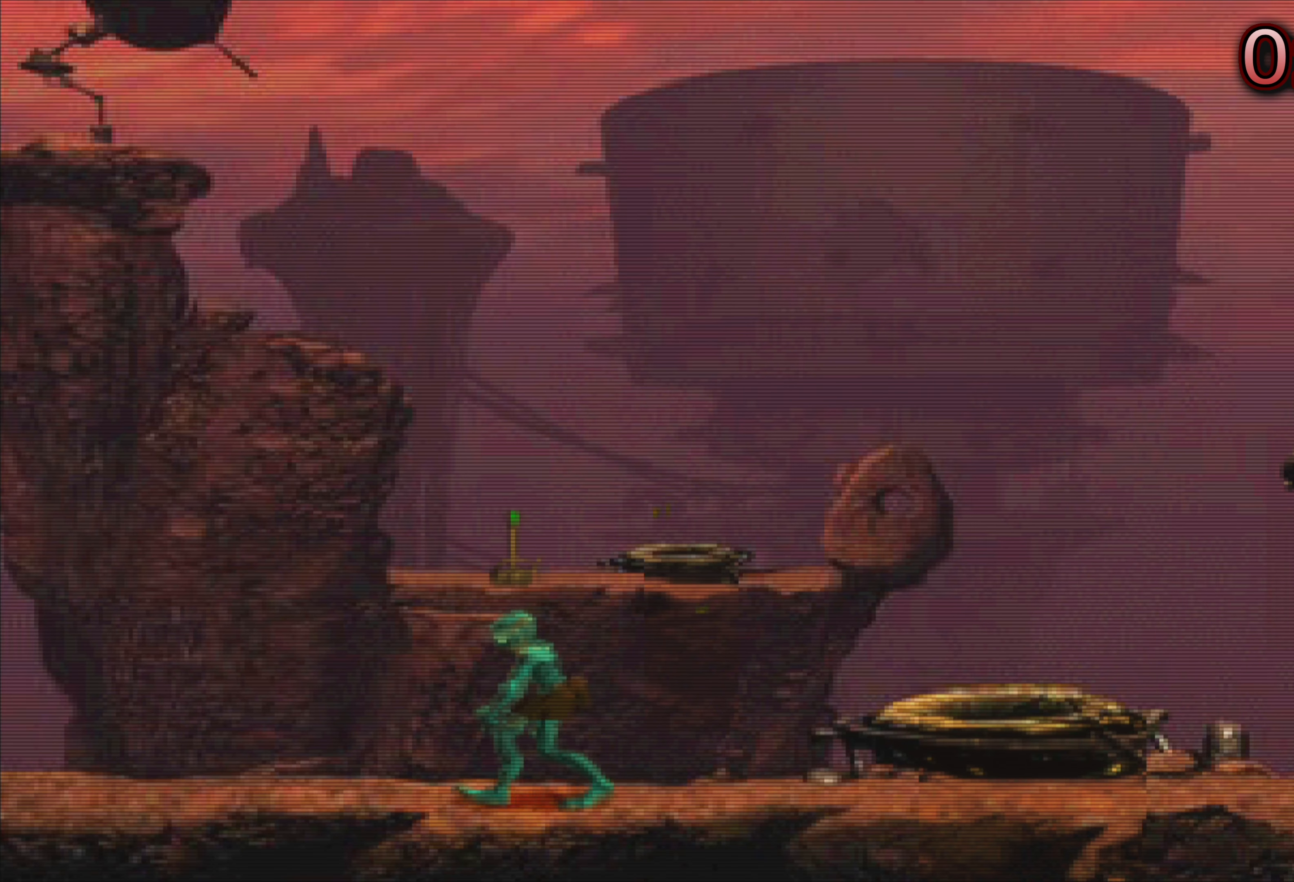
{"buttons": [], "left_stick": "left", "events": []}
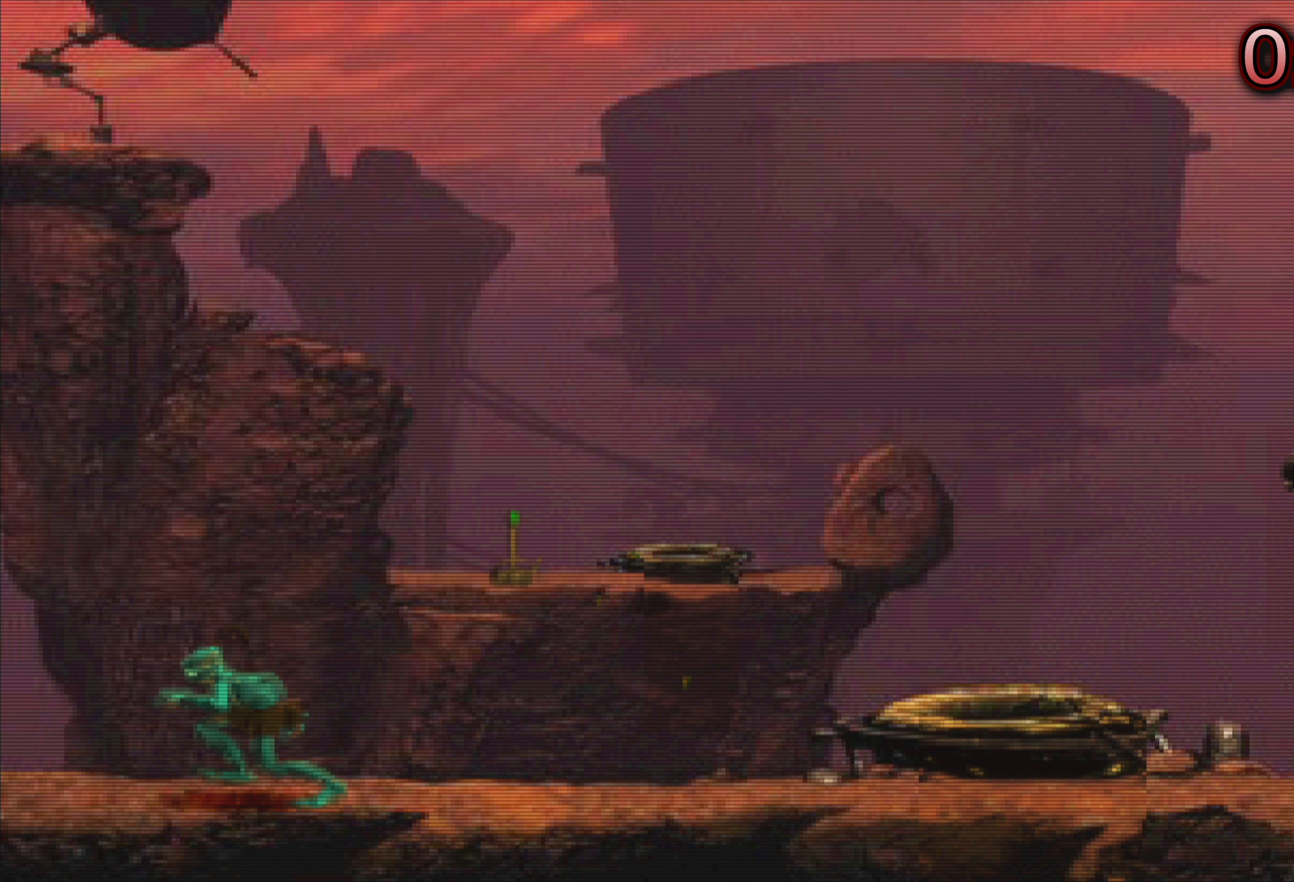
{"buttons": [], "left_stick": "center", "events": [[100, "left_stick", "center"]]}
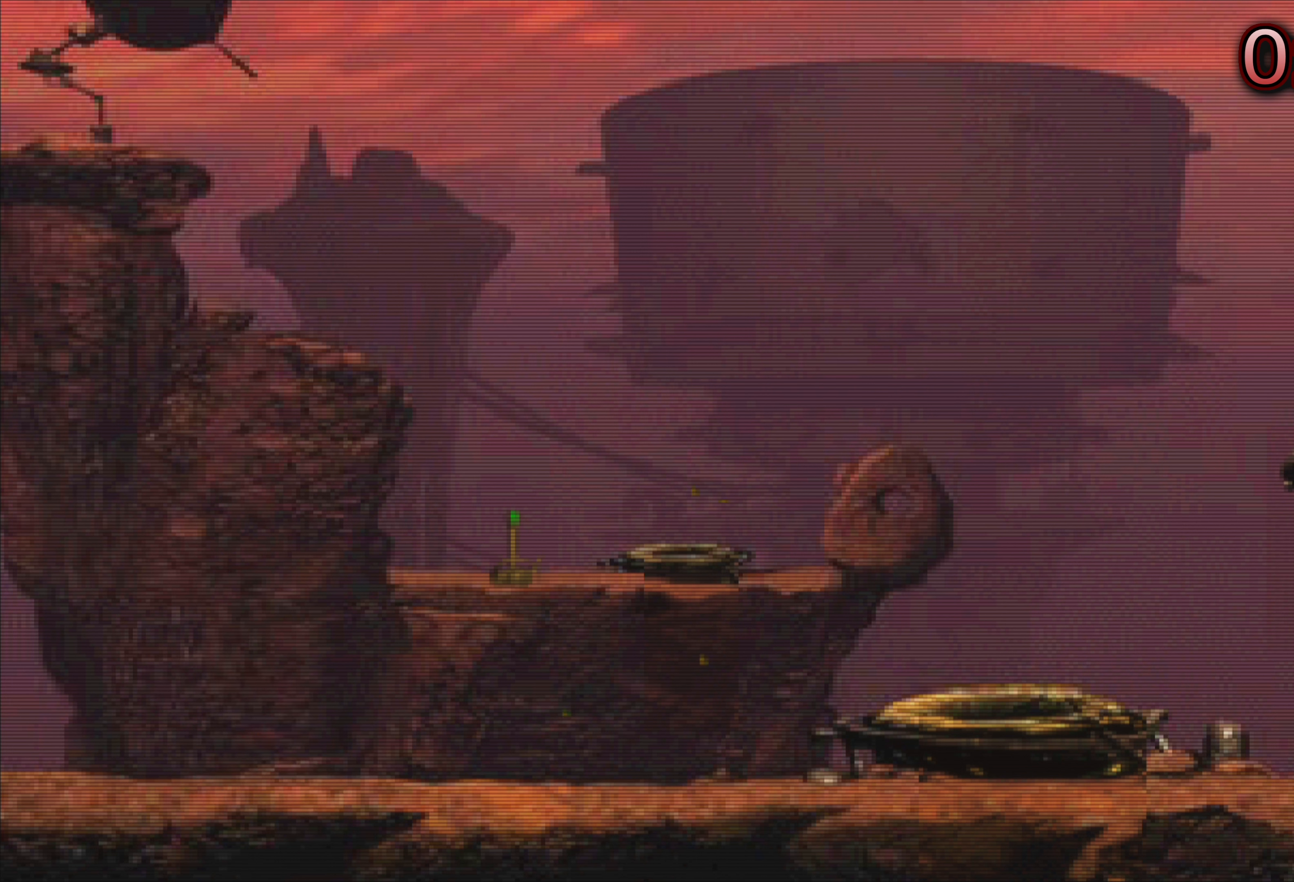
{"buttons": [], "left_stick": "center", "events": []}
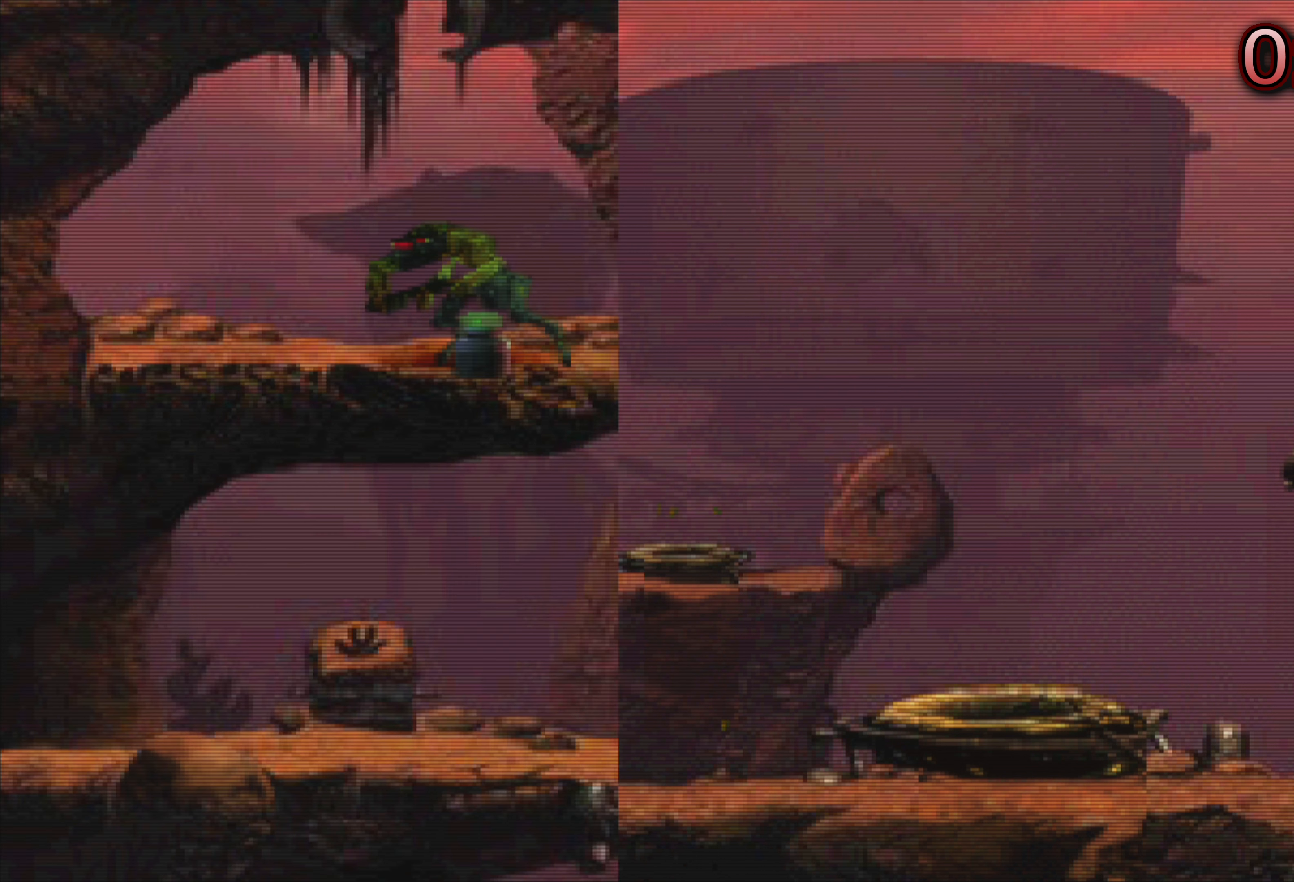
{"buttons": [], "left_stick": "center", "events": [[33, "left_stick", "left"], [133, "left_stick", "center"]]}
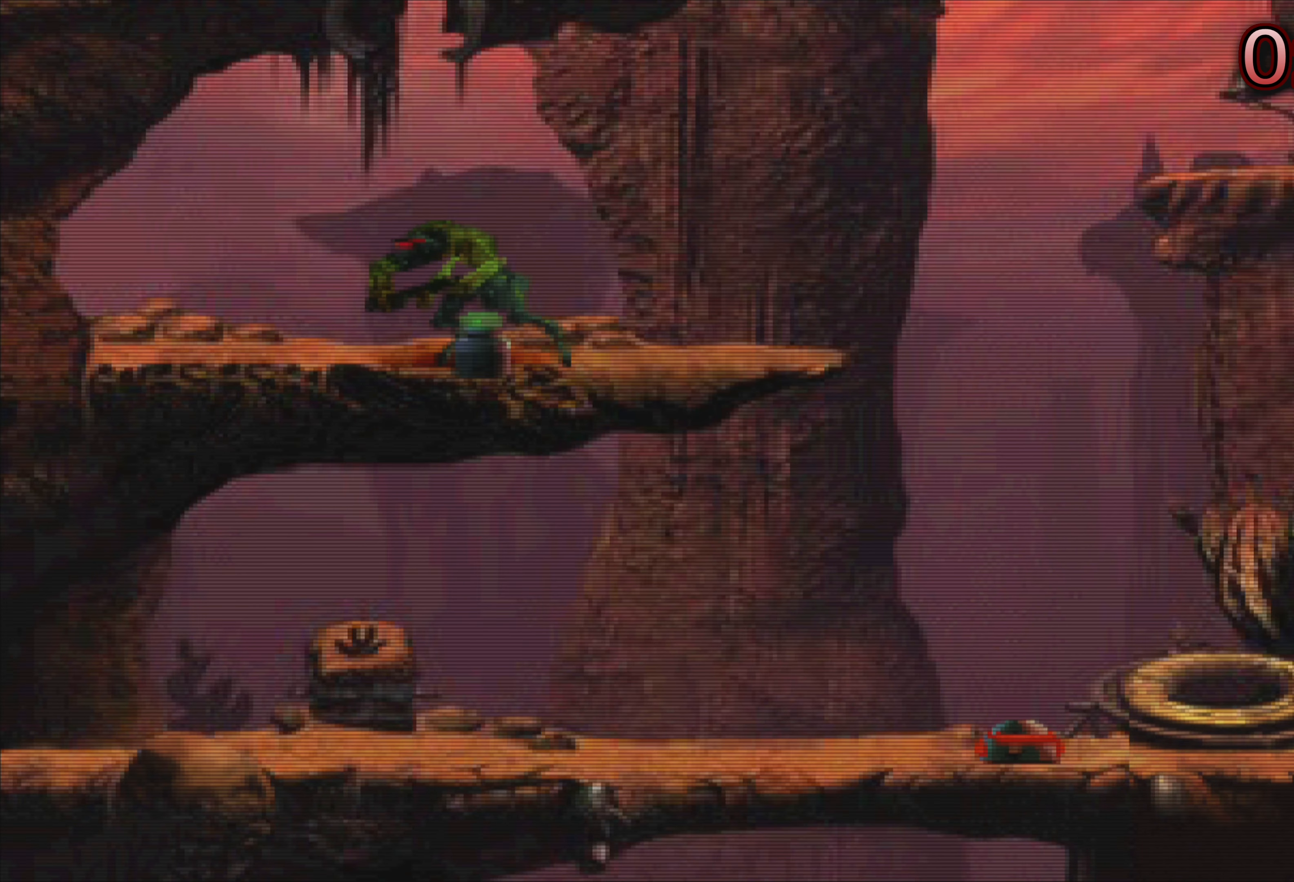
{"buttons": [], "left_stick": "center", "events": [[133, "left_stick", "left"], [283, "left_stick", "center"]]}
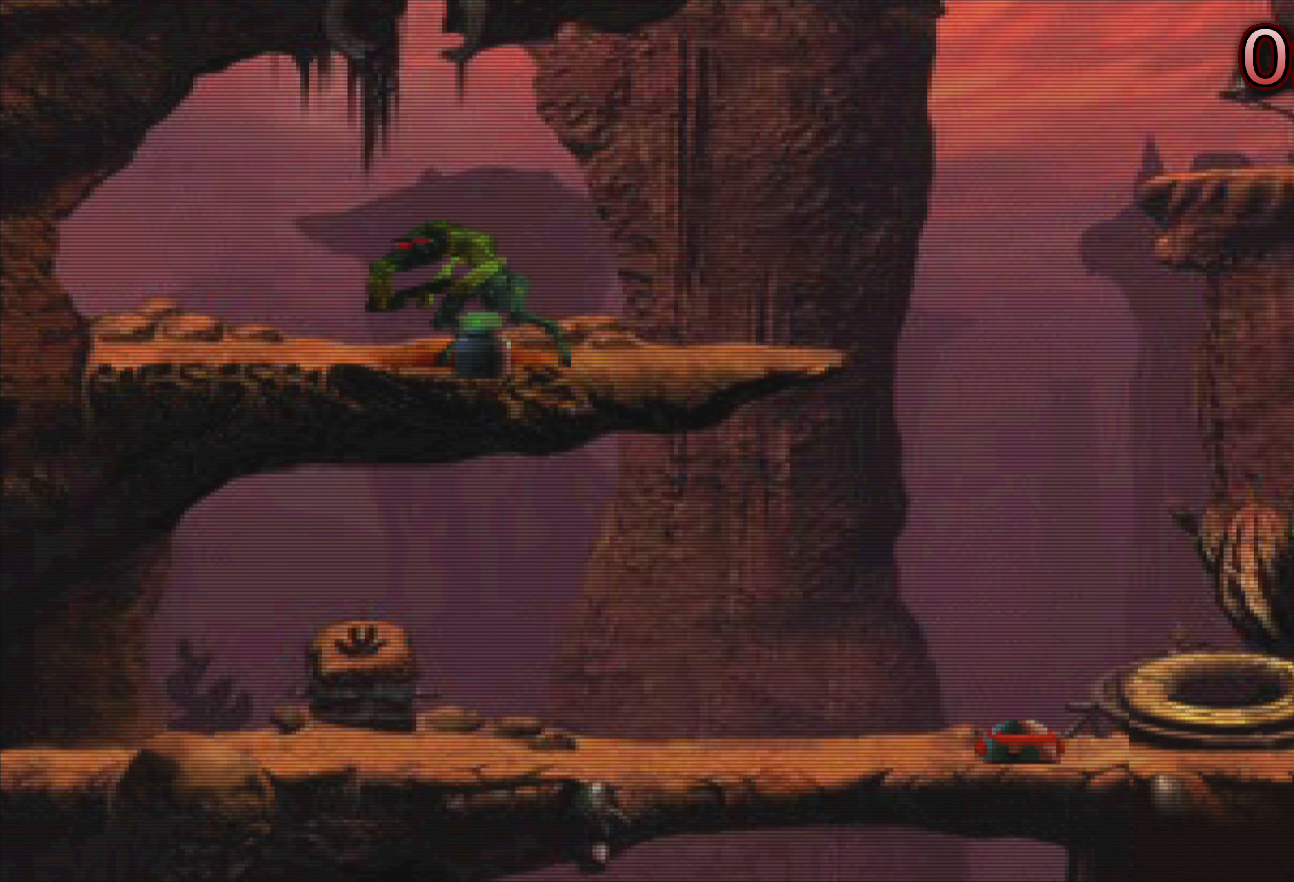
{"buttons": [], "left_stick": "center", "events": [[133, "left_stick", "left"], [283, "left_stick", "center"]]}